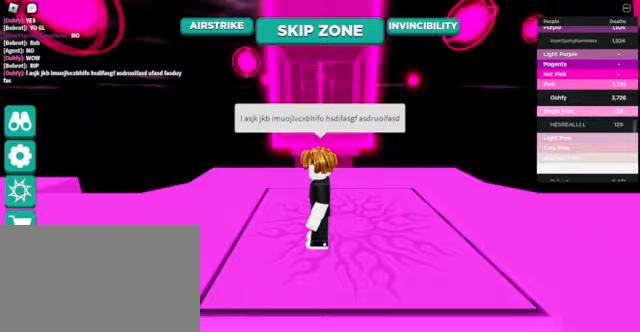
Gameplay with keyboard and mouse; each line is a JSON object with the keys and mouse buttons held at the frame after it. "events" lists presses ("down") and releases ("up") of "1", "2", "3", "4", "5", "a", "alt", "c", "caps_lock", "ctrl", "d", "e", "f", "g", "q", "r", "s", "shift", "space", "t", "tab", "v", "w", "x", "z", "mouse_left", "mouse_wheel" and "mouse_right" between this image and that frame as [ms after this image, input, new state], when the widget could be followed in between. "mouse_left", "mouse_wheel", "mouse_right" = the "left", "wheel", "right" buttons of the "mouse" list. No other keys are recorded. "wheel" means that the mouse wheel is clicked or scrolled. Not read: mouse_move.
{"keys": ["space", "w"], "mouse": [], "events": [[100, "mouse_left", "down"], [133, "mouse_left", "up"], [167, "s", "down"], [267, "a", "down"], [267, "s", "up"], [267, "shift", "down"], [367, "w", "down"], [467, "shift", "up"], [500, "a", "up"], [500, "space", "down"]]}
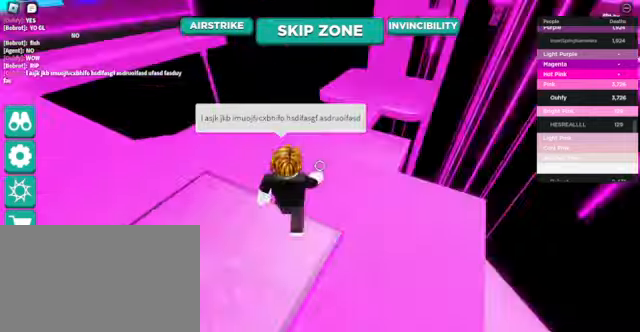
{"keys": ["d", "w"], "mouse": [], "events": [[167, "space", "up"], [400, "d", "down"]]}
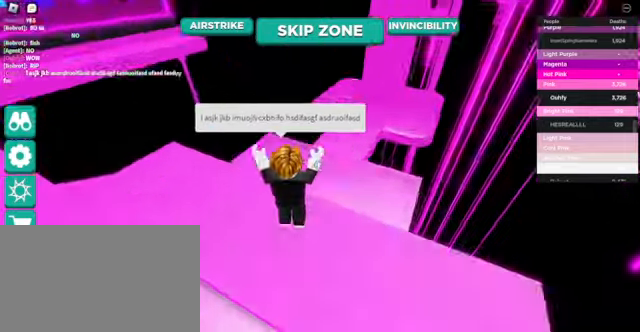
{"keys": ["d"], "mouse": [], "events": [[267, "w", "up"]]}
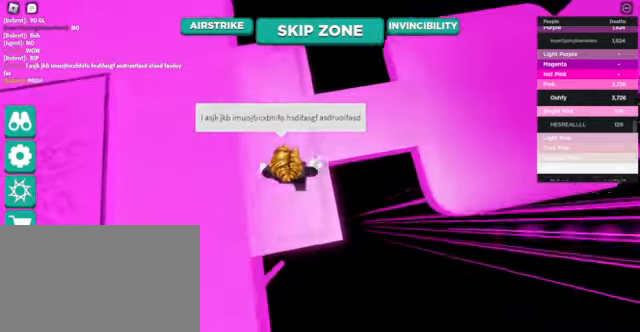
{"keys": ["d", "space"], "mouse": [], "events": [[133, "space", "down"]]}
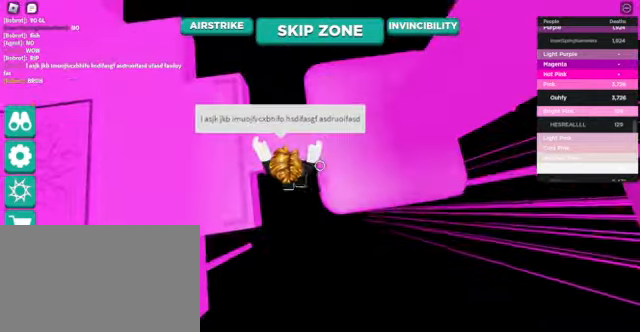
{"keys": ["d"], "mouse": [], "events": [[333, "space", "up"]]}
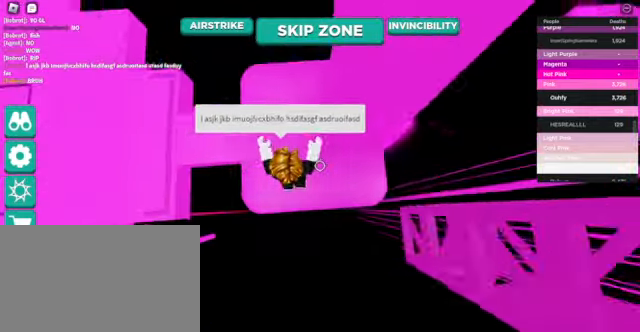
{"keys": ["d"], "mouse": [], "events": []}
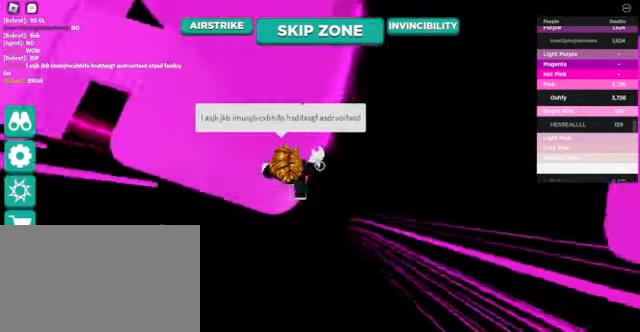
{"keys": ["d", "w"], "mouse": [], "events": [[133, "space", "down"], [333, "space", "up"], [333, "w", "down"]]}
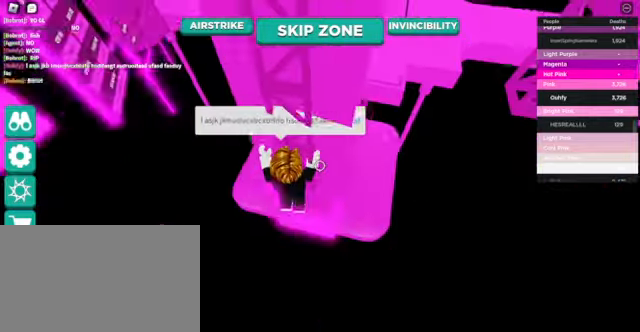
{"keys": ["d", "w"], "mouse": [], "events": [[300, "w", "up"], [433, "w", "down"]]}
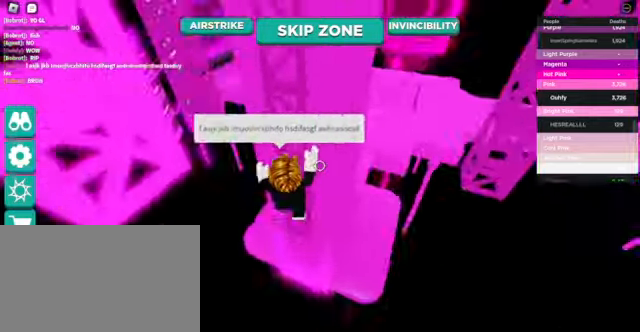
{"keys": ["d", "w"], "mouse": [], "events": [[133, "w", "up"], [300, "w", "down"]]}
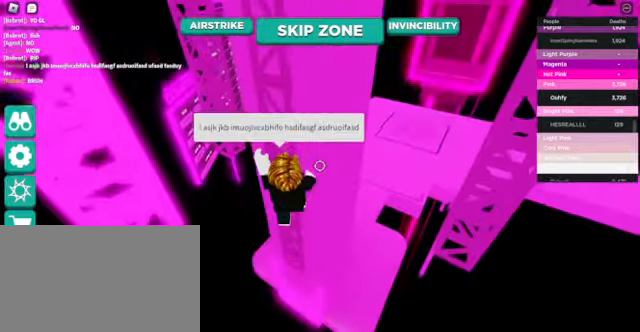
{"keys": ["d", "w"], "mouse": [], "events": []}
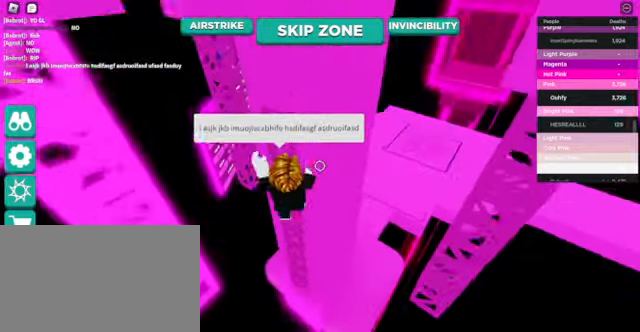
{"keys": ["d"], "mouse": [], "events": [[300, "w", "up"], [333, "space", "down"], [466, "space", "up"]]}
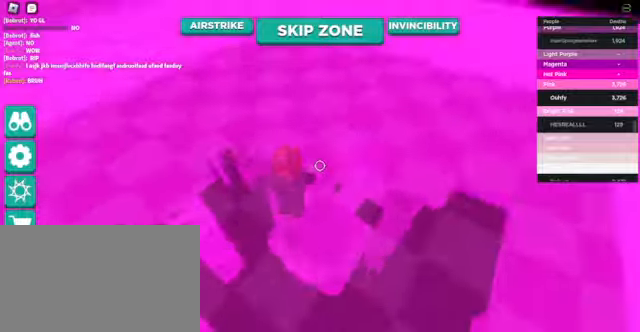
{"keys": ["d", "w"], "mouse": [], "events": [[166, "w", "down"]]}
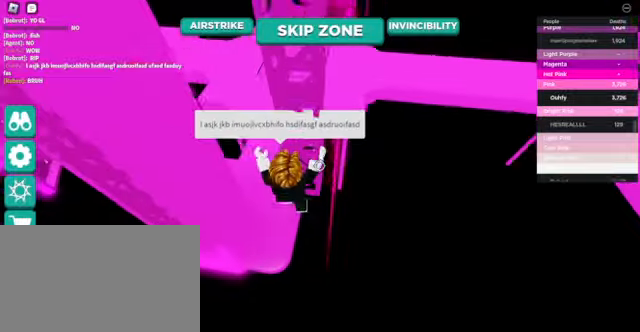
{"keys": ["d"], "mouse": [], "events": [[233, "w", "up"]]}
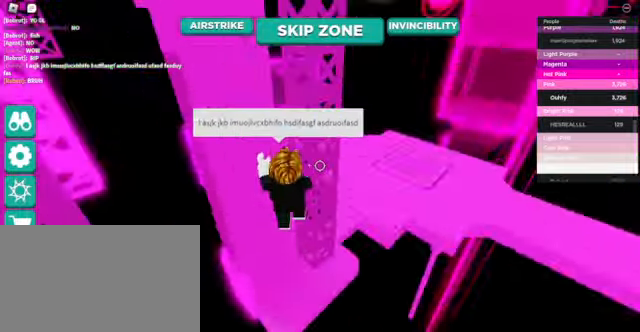
{"keys": ["d"], "mouse": [], "events": [[200, "w", "down"], [233, "w", "up"], [366, "w", "down"], [466, "w", "up"]]}
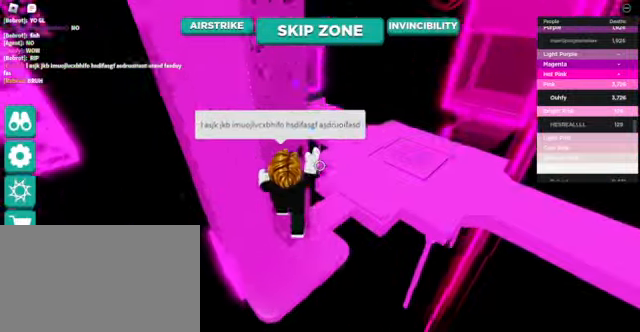
{"keys": [], "mouse": [], "events": [[66, "w", "down"], [100, "d", "up"], [400, "a", "down"], [500, "a", "up"], [500, "w", "up"]]}
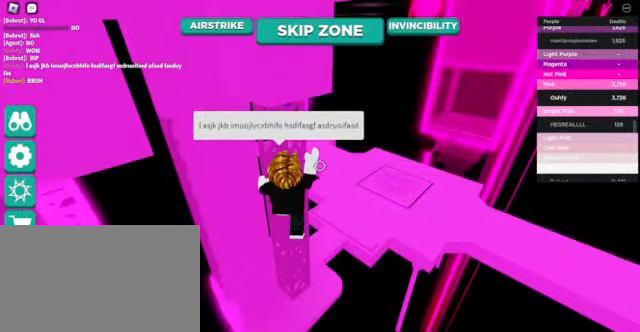
{"keys": ["w"], "mouse": [], "events": [[133, "mouse_right", "down"], [366, "mouse_right", "up"], [400, "a", "down"], [466, "w", "down"], [500, "a", "up"]]}
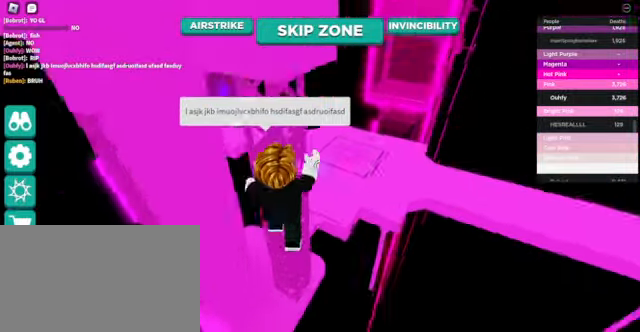
{"keys": [], "mouse": ["right"], "events": [[66, "w", "up"], [333, "d", "down"], [333, "w", "down"], [433, "d", "up"], [433, "w", "up"], [466, "mouse_right", "down"]]}
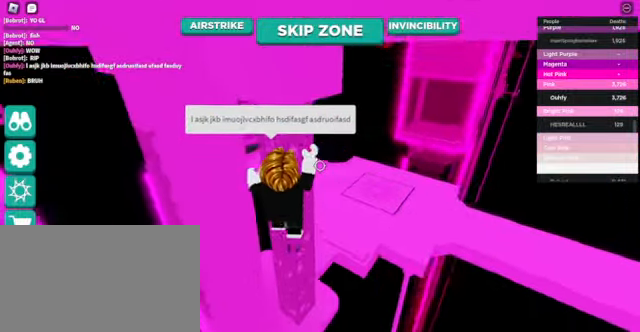
{"keys": [], "mouse": ["right"], "events": [[33, "shift", "down"], [166, "shift", "up"]]}
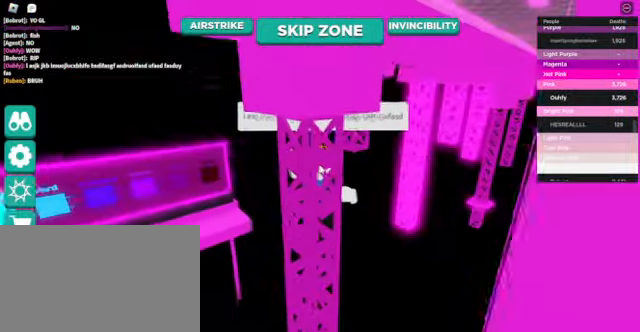
{"keys": ["w"], "mouse": [], "events": [[133, "space", "down"], [233, "shift", "down"], [233, "w", "down"], [266, "space", "up"], [366, "shift", "up"], [500, "mouse_right", "up"]]}
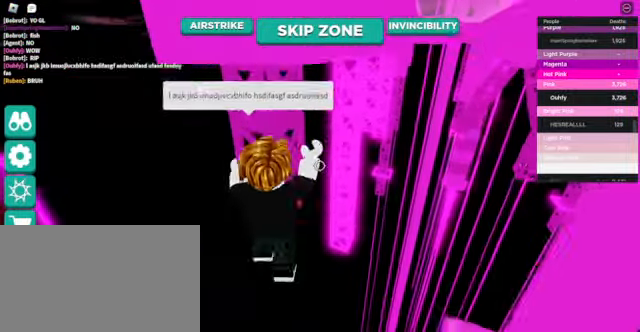
{"keys": ["d"], "mouse": [], "events": [[200, "w", "up"], [366, "d", "down"]]}
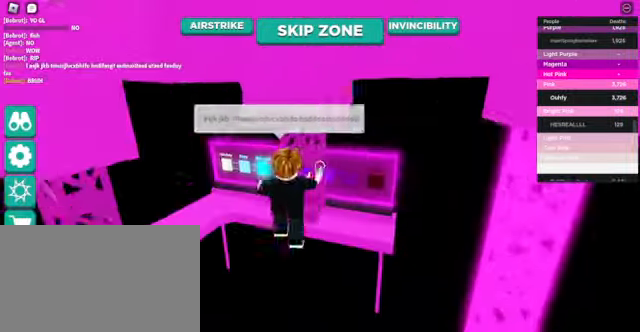
{"keys": ["d", "w"], "mouse": [], "events": [[33, "w", "down"], [100, "d", "up"], [100, "w", "up"], [300, "d", "down"], [400, "w", "down"]]}
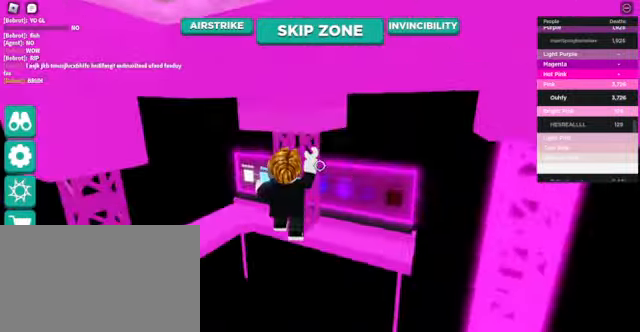
{"keys": ["d", "w"], "mouse": [], "events": [[33, "d", "up"], [33, "w", "up"], [100, "w", "down"], [267, "w", "up"], [367, "d", "down"], [467, "w", "down"]]}
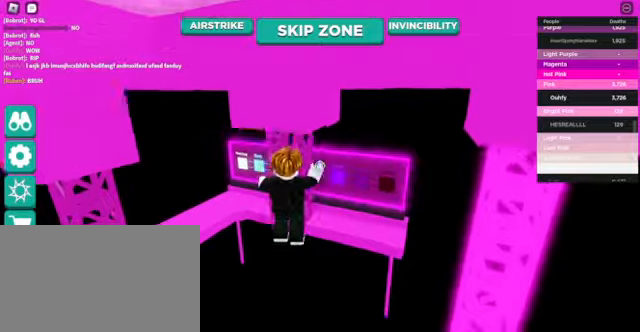
{"keys": ["d", "w"], "mouse": [], "events": [[100, "d", "up"], [134, "w", "up"], [334, "d", "down"], [400, "w", "down"]]}
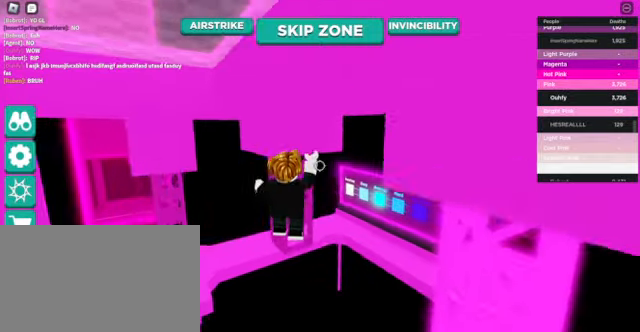
{"keys": [], "mouse": ["right"], "events": [[34, "d", "up"], [67, "w", "up"], [300, "mouse_right", "down"], [300, "shift", "down"], [367, "s", "down"], [367, "shift", "up"], [434, "s", "up"]]}
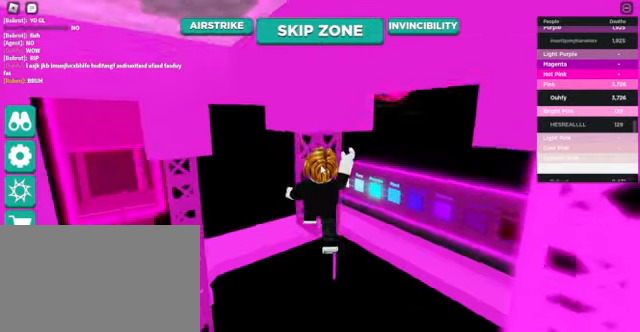
{"keys": ["d", "space"], "mouse": ["right"], "events": [[400, "d", "down"], [500, "space", "down"]]}
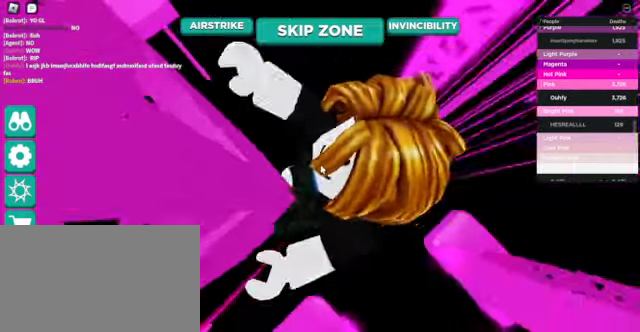
{"keys": ["d", "space"], "mouse": ["right"], "events": [[67, "shift", "down"], [234, "shift", "up"]]}
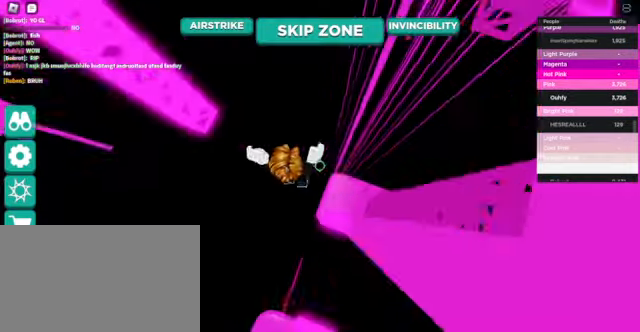
{"keys": ["space"], "mouse": ["right"], "events": [[267, "d", "up"], [267, "shift", "down"], [367, "shift", "up"]]}
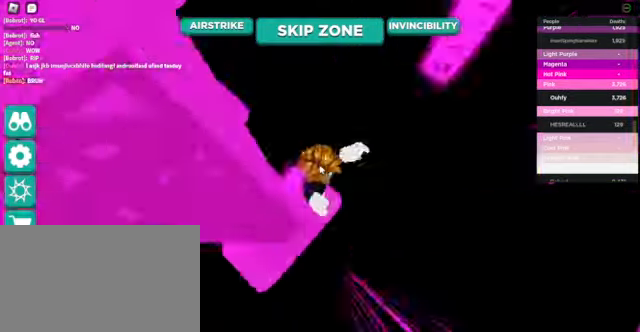
{"keys": ["w"], "mouse": ["right"], "events": [[200, "s", "down"], [234, "a", "down"], [234, "shift", "down"], [334, "s", "up"], [400, "shift", "up"], [400, "space", "up"], [400, "w", "down"], [467, "a", "up"]]}
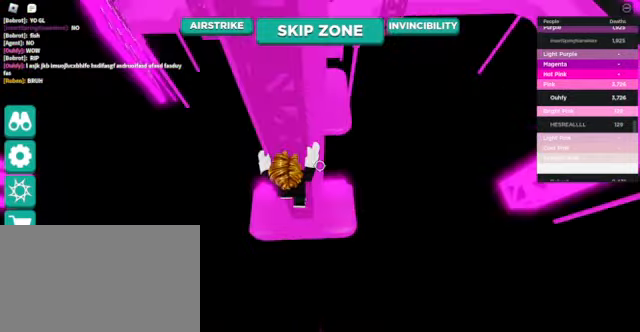
{"keys": [], "mouse": [], "events": [[134, "w", "up"], [200, "mouse_right", "up"], [334, "w", "down"], [434, "w", "up"]]}
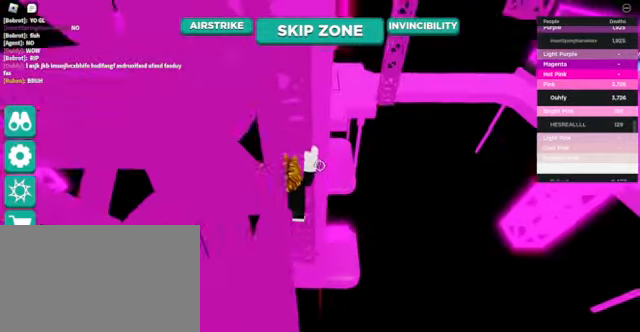
{"keys": [], "mouse": [], "events": [[34, "w", "down"], [134, "w", "up"], [167, "shift", "down"], [300, "shift", "up"]]}
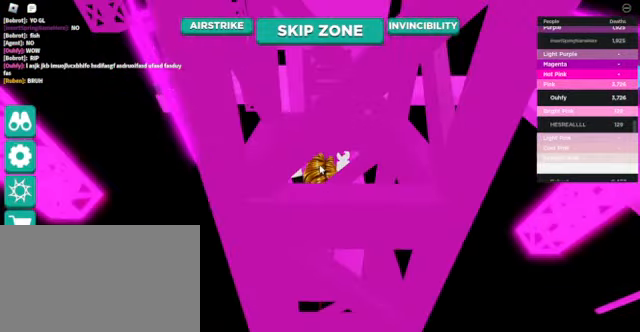
{"keys": [], "mouse": [], "events": []}